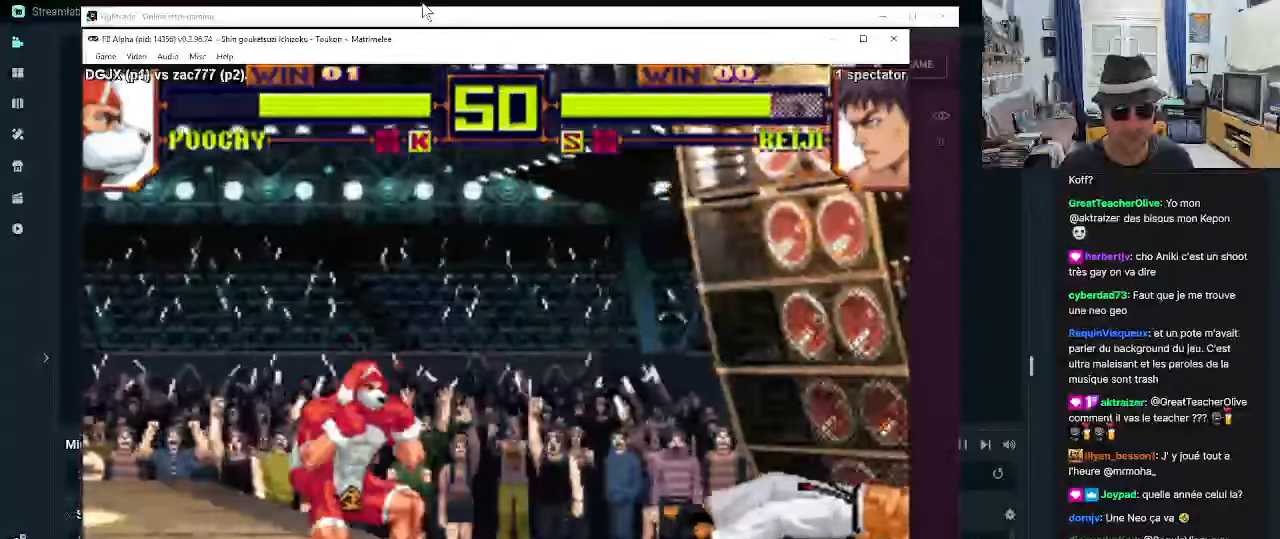
Gameplay with a controller (arcade stick); each line is a JSON object with the inputs held at the frame after it (dt_ms = milliseconds from this image to that frame). "events" lists button and stick changes between this image and that frame as [ms after this image, input, new state], when the widget could be followed in between. Not read: L3 R3.
{"dt_ms": 500, "buttons": [], "left_stick": "down-right"}
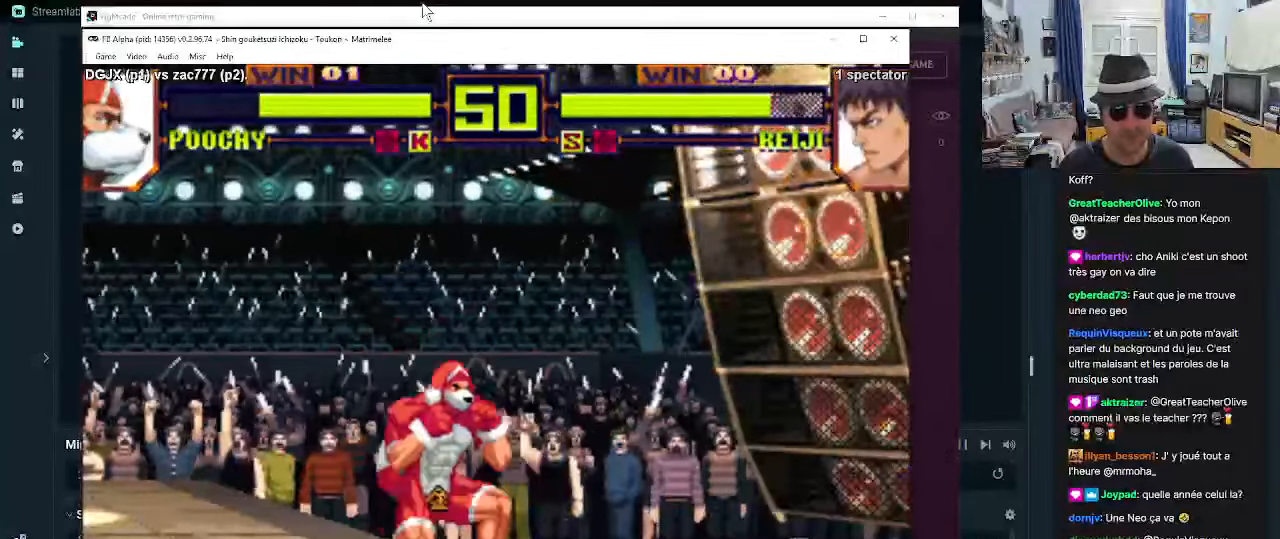
{"dt_ms": 500, "buttons": [], "left_stick": "left", "events": [[17, "left_stick", "down-left"], [100, "left_stick", "left"], [133, "CROSS", "down"], [183, "CROSS", "up"], [217, "CROSS", "down"], [467, "CROSS", "up"]]}
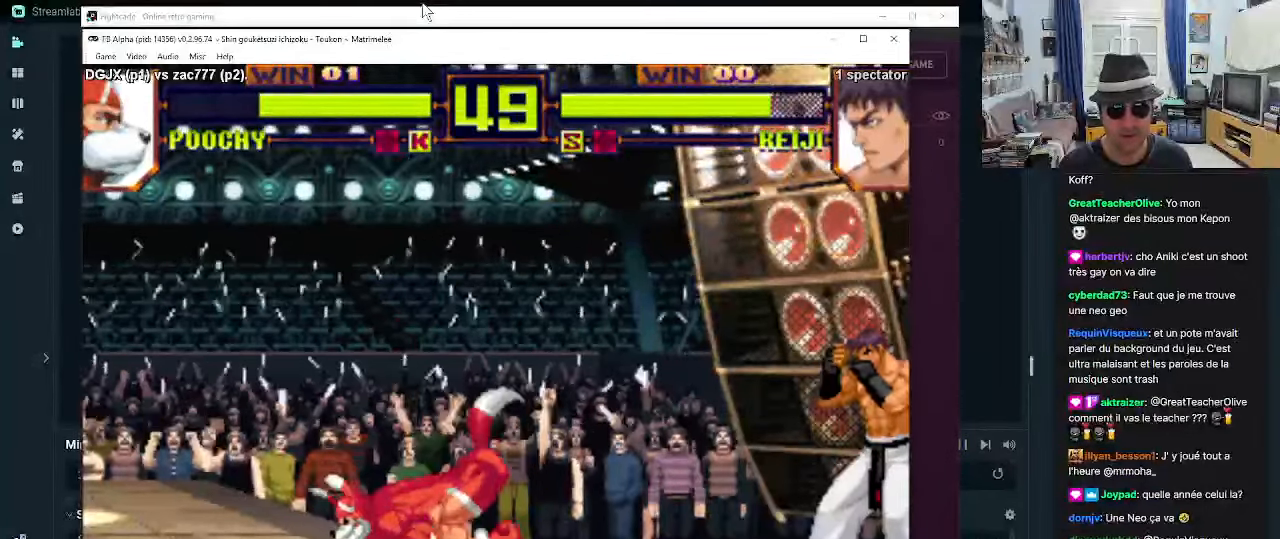
{"dt_ms": 500, "buttons": [], "left_stick": "center", "events": [[133, "left_stick", "center"]]}
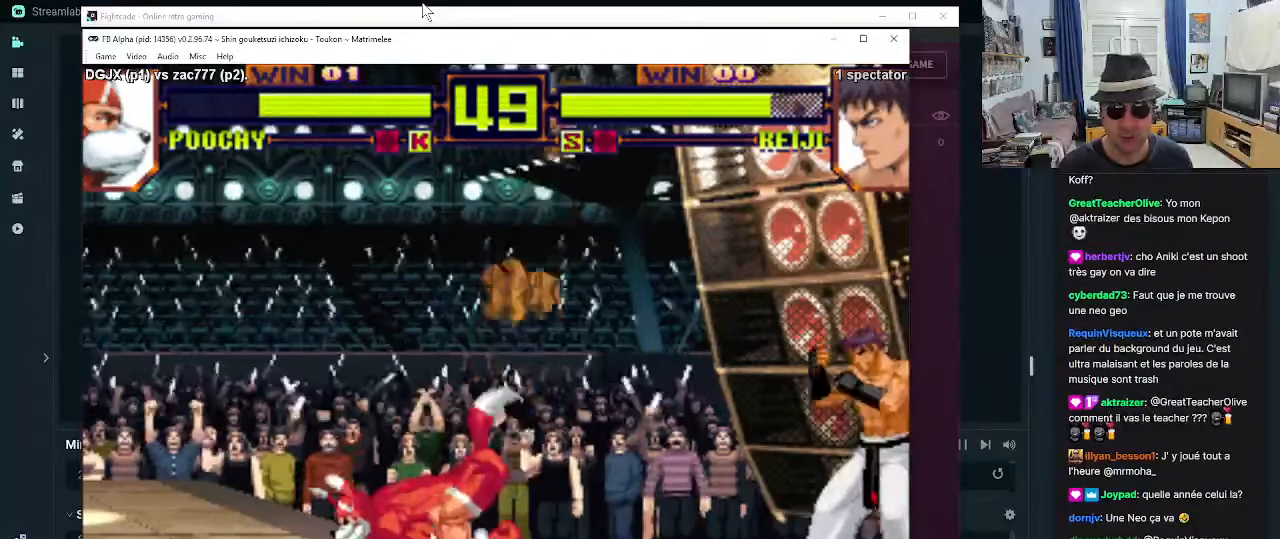
{"dt_ms": 500, "buttons": [], "left_stick": "right", "events": [[417, "left_stick", "right"]]}
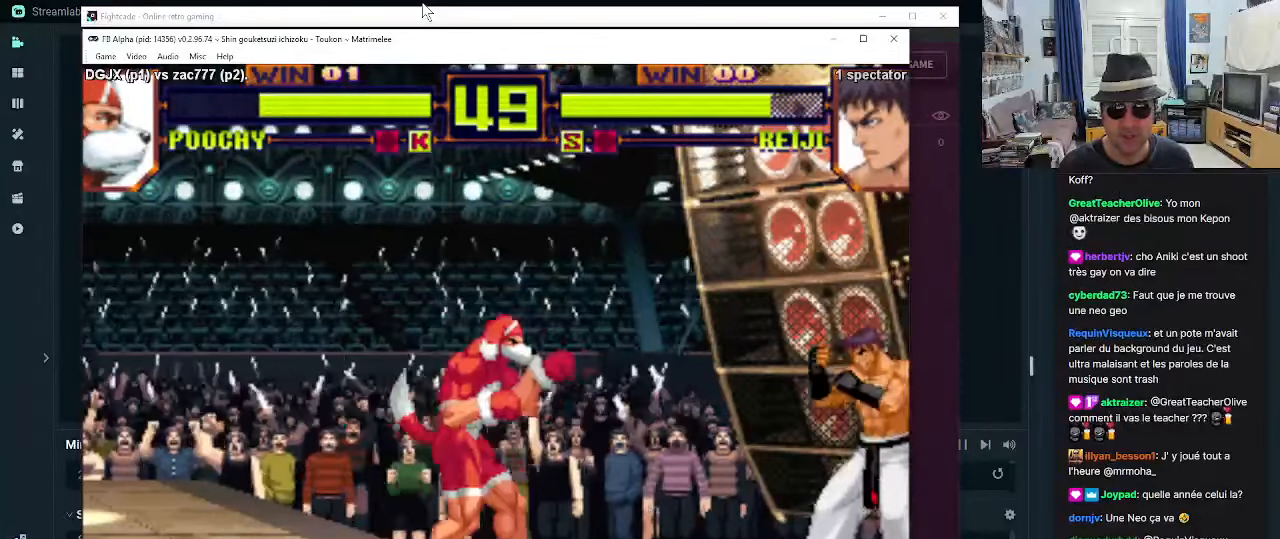
{"dt_ms": 500, "buttons": [], "left_stick": "left", "events": [[83, "left_stick", "down"], [167, "left_stick", "left"], [250, "TRIANGLE", "down"], [333, "TRIANGLE", "up"], [417, "TRIANGLE", "down"], [483, "TRIANGLE", "up"]]}
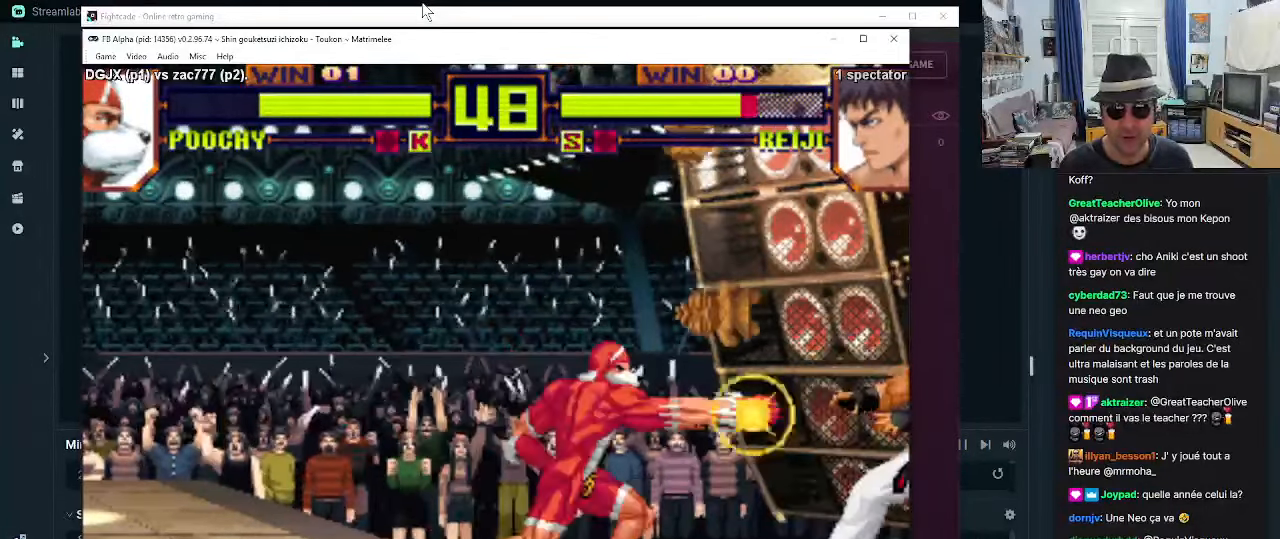
{"dt_ms": 1000, "buttons": ["TRIANGLE"], "left_stick": "left"}
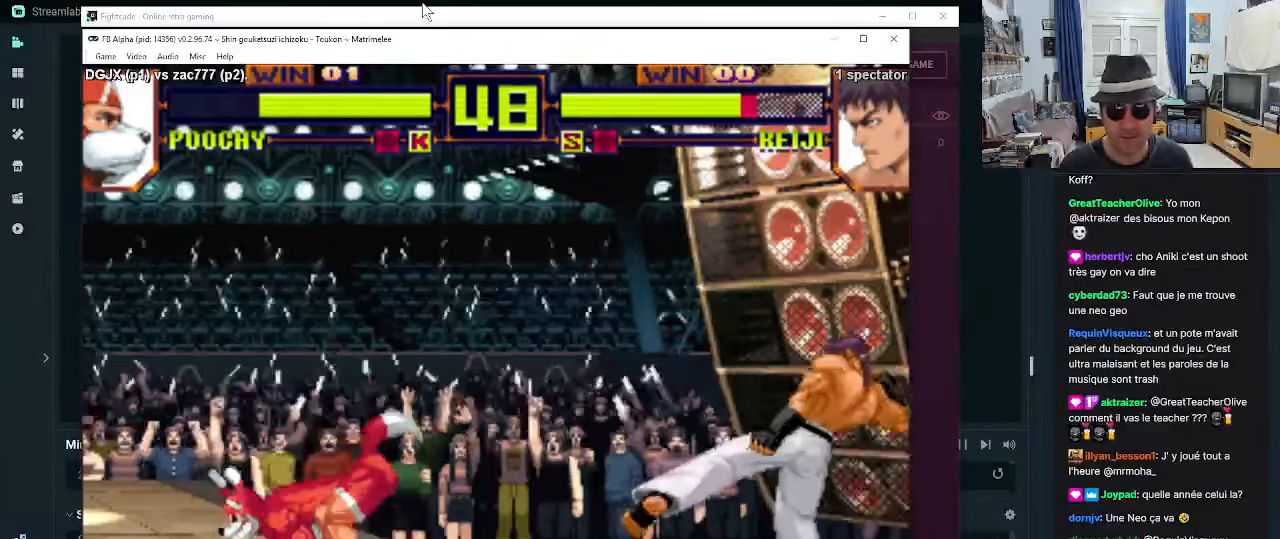
{"dt_ms": 500, "buttons": [], "left_stick": "center", "events": [[17, "TRIANGLE", "up"], [67, "TRIANGLE", "down"], [150, "TRIANGLE", "up"], [233, "TRIANGLE", "down"], [267, "TRIANGLE", "up"], [350, "left_stick", "center"]]}
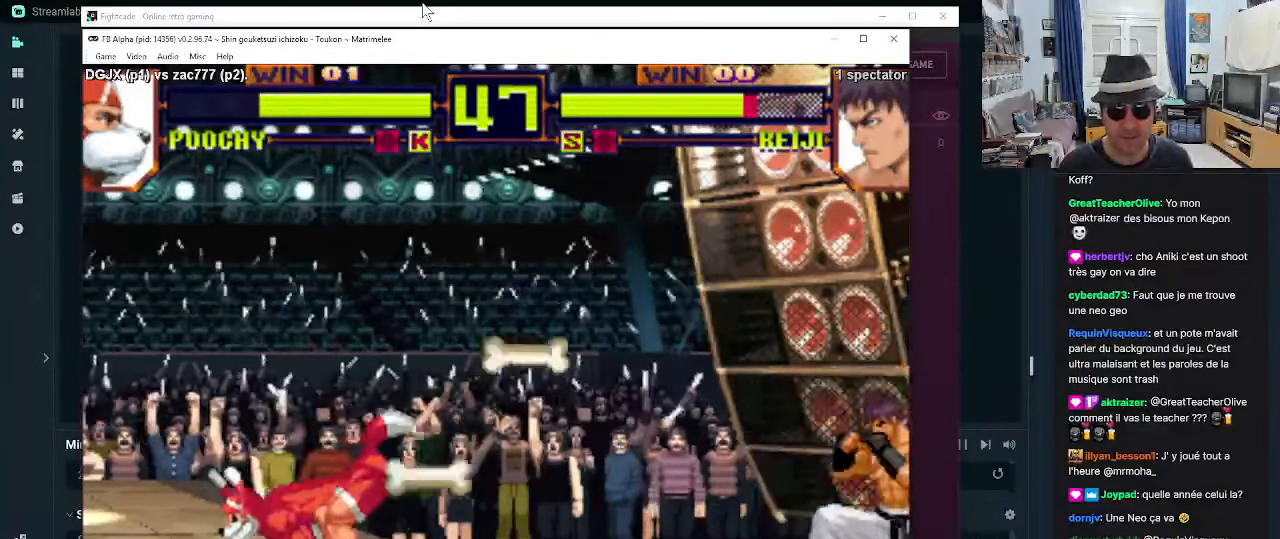
{"dt_ms": 500, "buttons": [], "left_stick": "right", "events": [[300, "left_stick", "down"], [467, "left_stick", "right"]]}
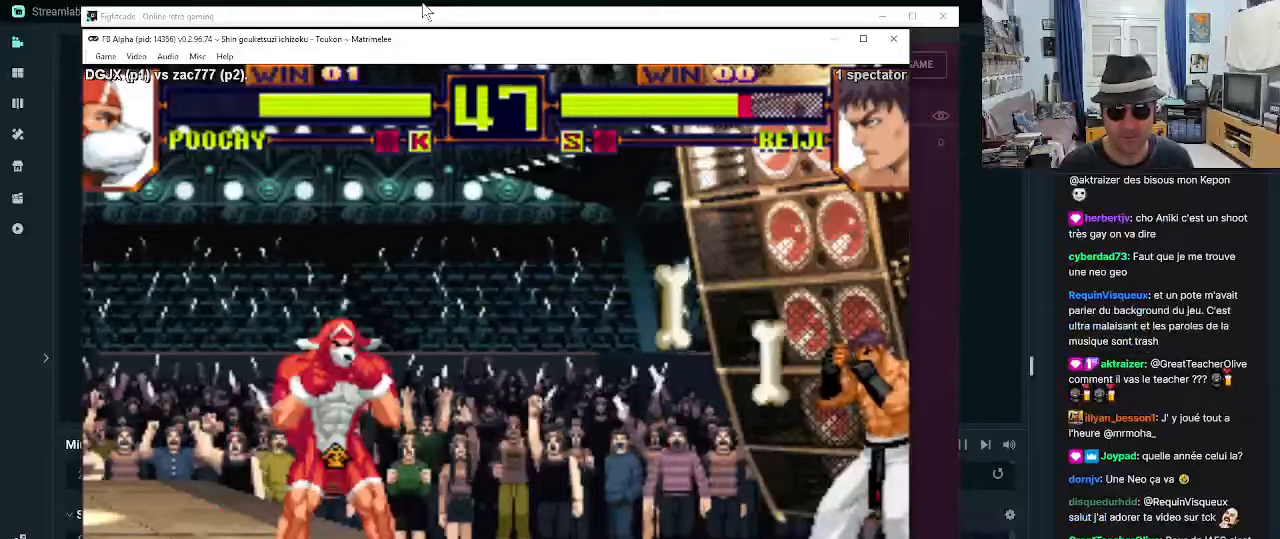
{"dt_ms": 500, "buttons": ["R1"], "left_stick": "center", "events": [[17, "left_stick", "up-right"], [467, "R1", "down"], [500, "left_stick", "center"]]}
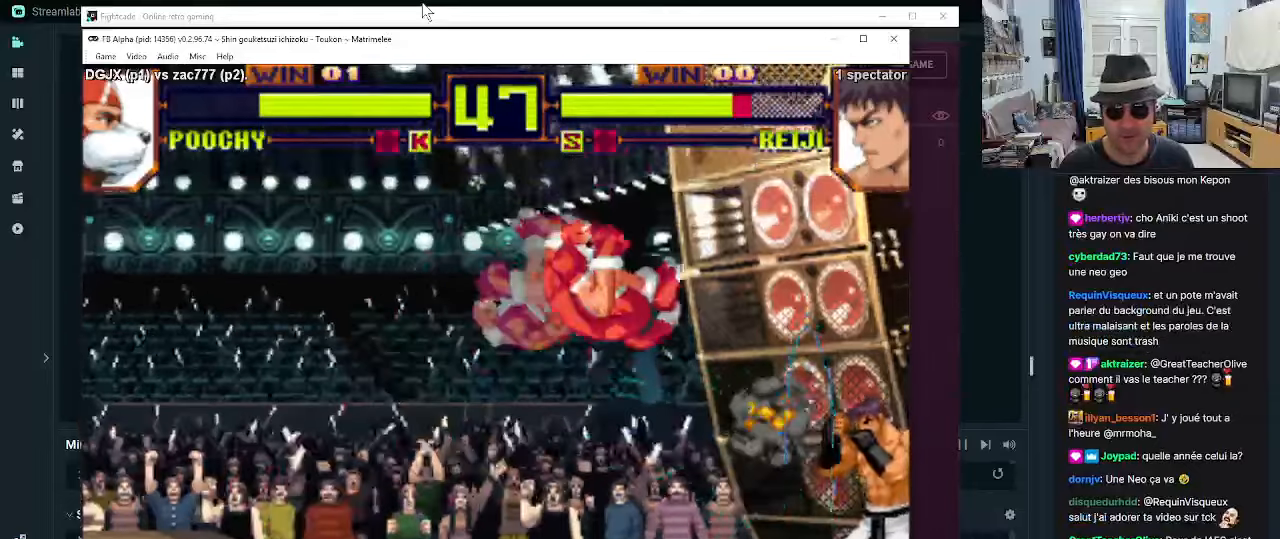
{"dt_ms": 500, "buttons": ["CROSS"], "left_stick": "center", "events": [[50, "R1", "up"], [250, "CROSS", "down"], [284, "CROSS", "up"], [384, "CROSS", "down"], [417, "CROSS", "up"], [500, "CROSS", "down"]]}
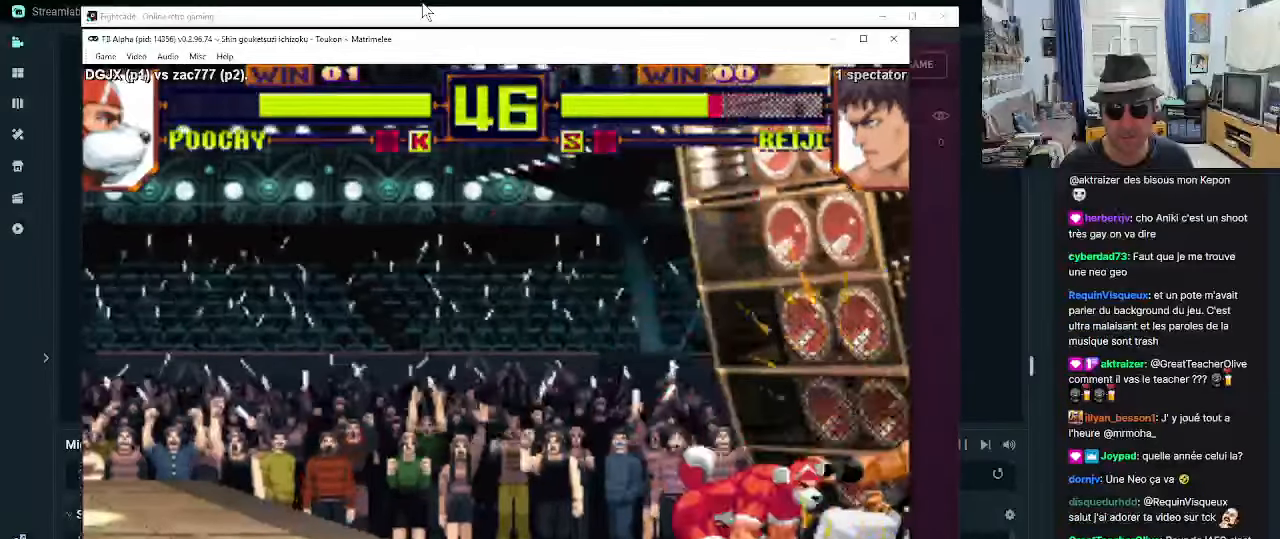
{"dt_ms": 500, "buttons": [], "left_stick": "down-left", "events": [[34, "CROSS", "up"], [84, "CROSS", "down"], [117, "CROSS", "up"], [200, "left_stick", "down"], [250, "SQUARE", "down"], [250, "left_stick", "down-left"], [284, "SQUARE", "up"], [334, "SQUARE", "down"], [367, "SQUARE", "up"], [450, "SQUARE", "down"], [500, "SQUARE", "up"]]}
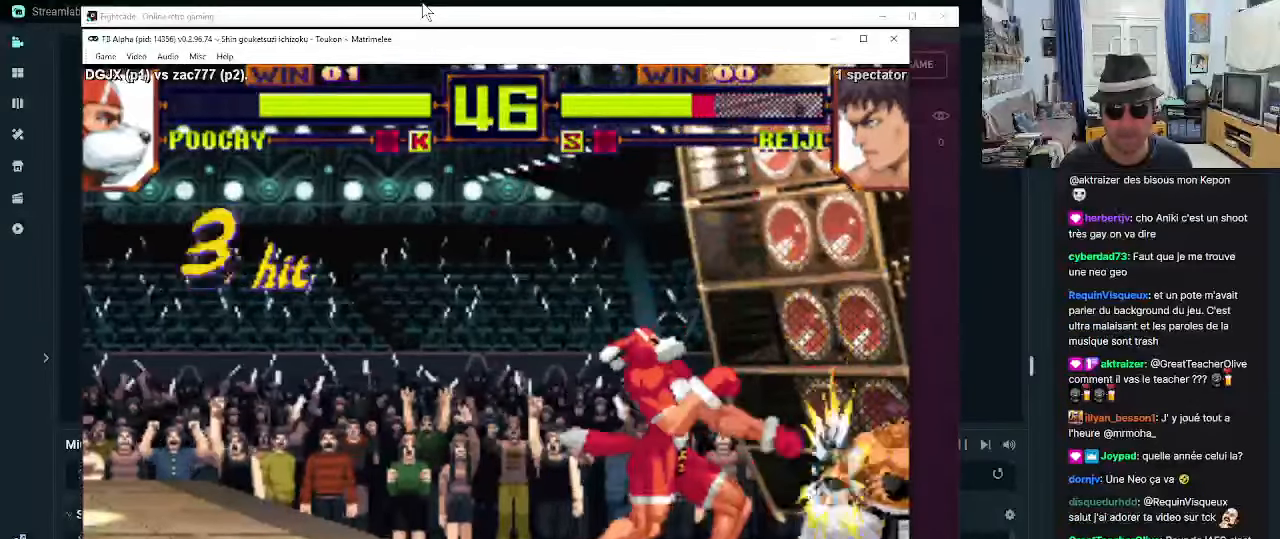
{"dt_ms": 500, "buttons": [], "left_stick": "down-left", "events": [[34, "SQUARE", "down"], [117, "SQUARE", "up"], [150, "SQUARE", "down"], [367, "SQUARE", "up"], [434, "SQUARE", "down"], [500, "SQUARE", "up"]]}
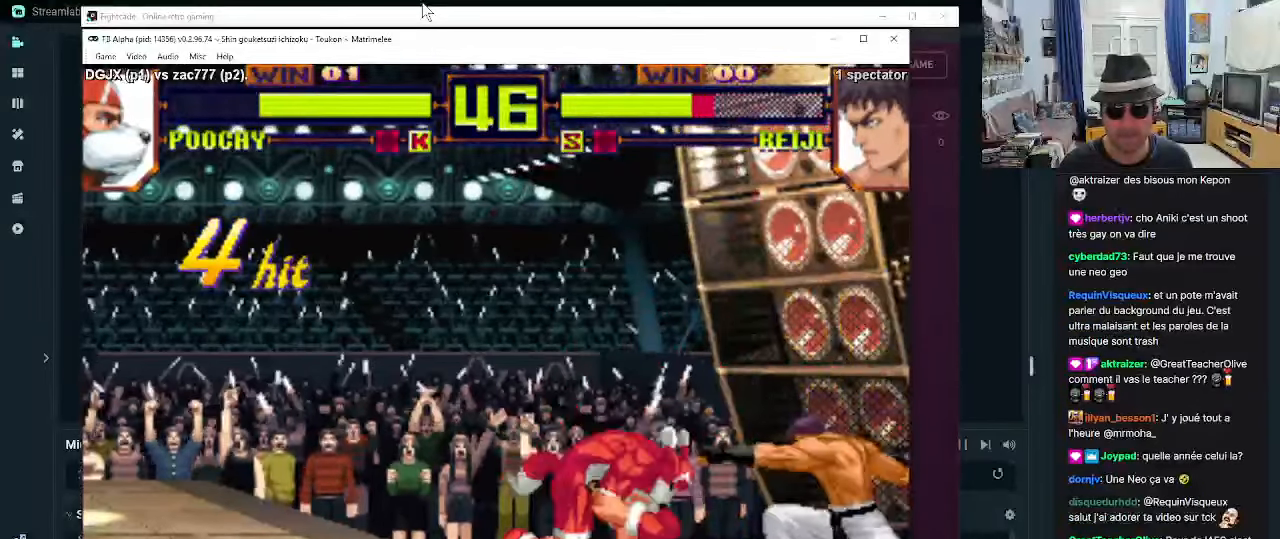
{"dt_ms": 500, "buttons": ["R1"], "left_stick": "down-left", "events": [[34, "SQUARE", "down"], [117, "SQUARE", "up"], [234, "R1", "down"], [284, "R1", "up"], [317, "R1", "down"], [400, "R1", "up"], [434, "R1", "down"]]}
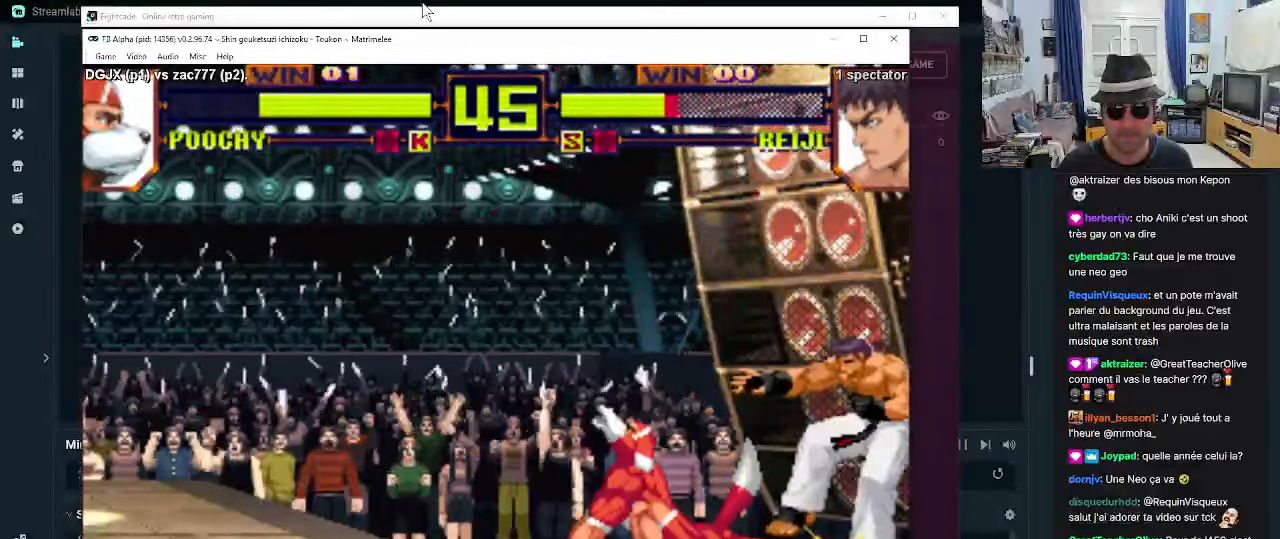
{"dt_ms": 500, "buttons": [], "left_stick": "center", "events": [[17, "R1", "up"], [100, "R1", "down"], [150, "R1", "up"], [184, "R1", "down"], [267, "R1", "up"], [350, "left_stick", "center"]]}
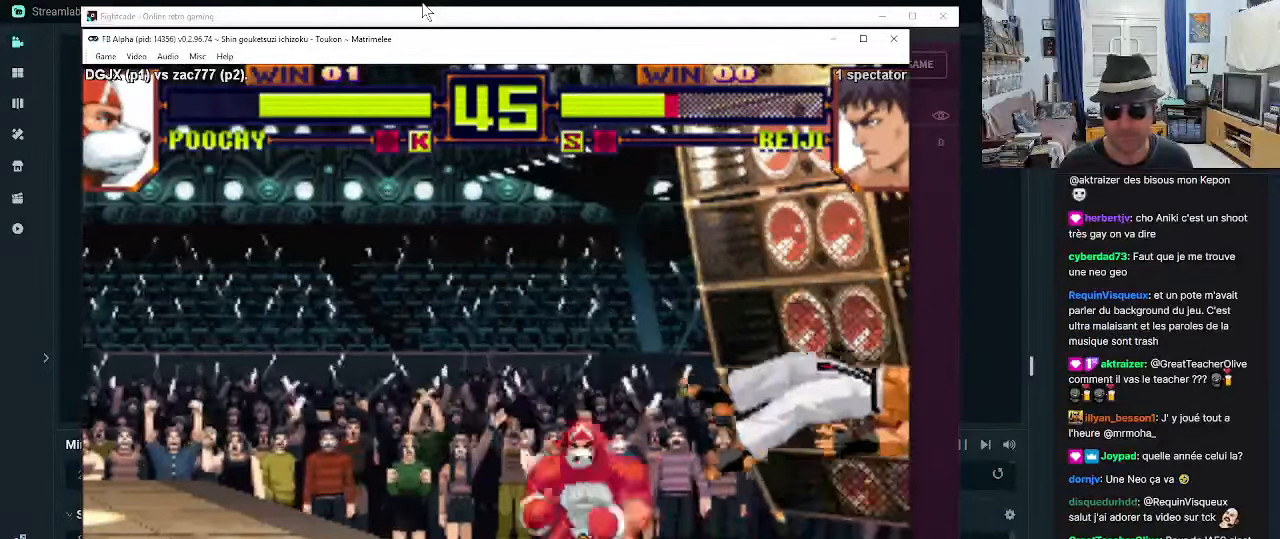
{"dt_ms": 500, "buttons": [], "left_stick": "up", "events": [[184, "left_stick", "right"], [467, "left_stick", "up"]]}
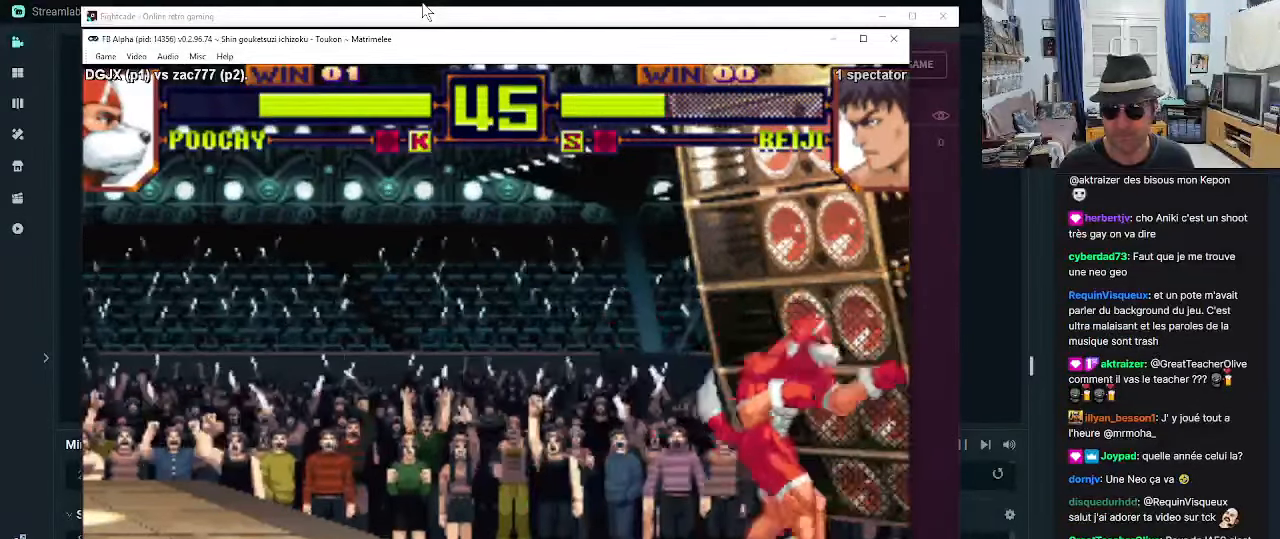
{"dt_ms": 500, "buttons": [], "left_stick": "center", "events": [[217, "left_stick", "center"], [384, "TRIANGLE", "down"], [500, "TRIANGLE", "up"]]}
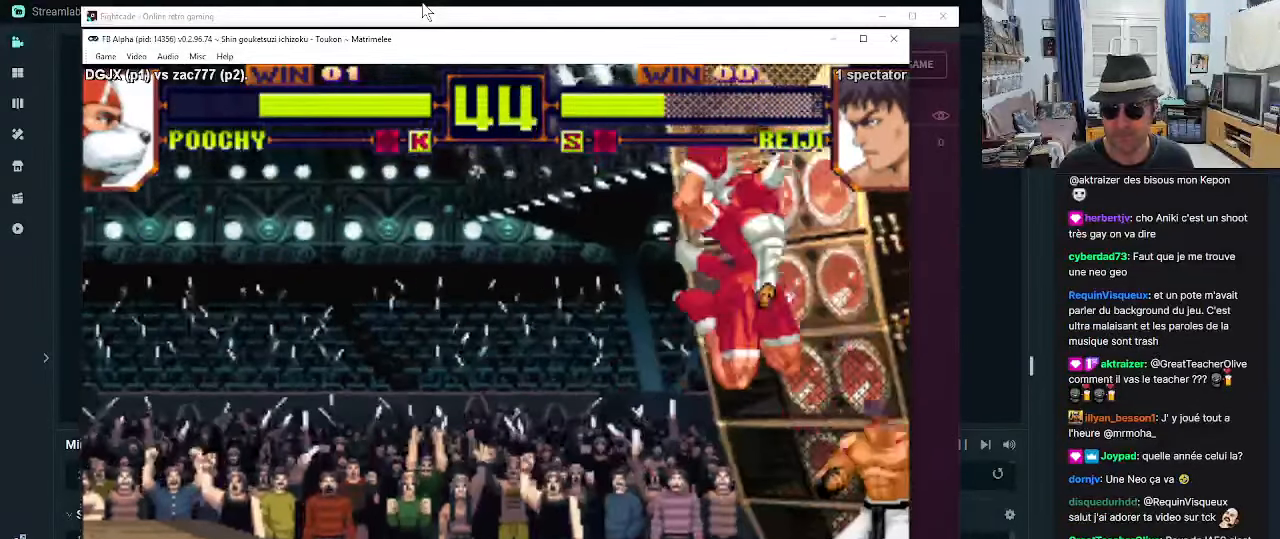
{"dt_ms": 500, "buttons": ["CROSS"], "left_stick": "center", "events": [[134, "CROSS", "down"], [167, "CROSS", "up"], [250, "CROSS", "down"], [300, "CROSS", "up"], [334, "CROSS", "down"], [417, "CROSS", "up"], [450, "CROSS", "down"]]}
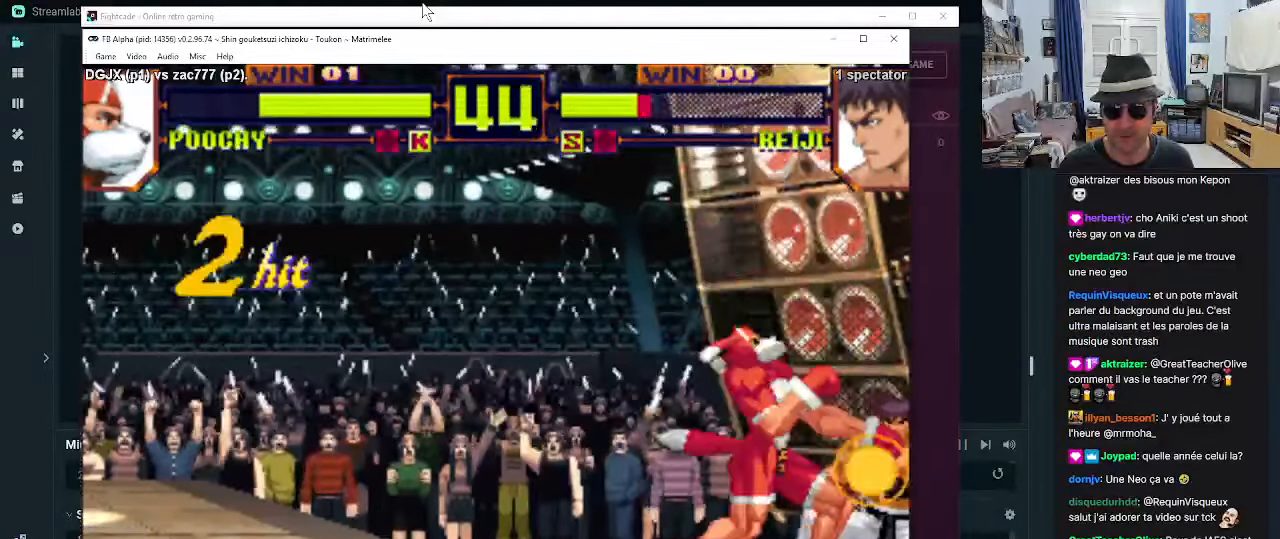
{"dt_ms": 500, "buttons": ["SQUARE"], "left_stick": "down-left", "events": [[50, "CROSS", "up"], [117, "SQUARE", "down"], [117, "left_stick", "down-left"], [166, "SQUARE", "up"], [200, "SQUARE", "down"], [283, "SQUARE", "up"], [333, "SQUARE", "down"], [416, "SQUARE", "up"], [450, "SQUARE", "down"]]}
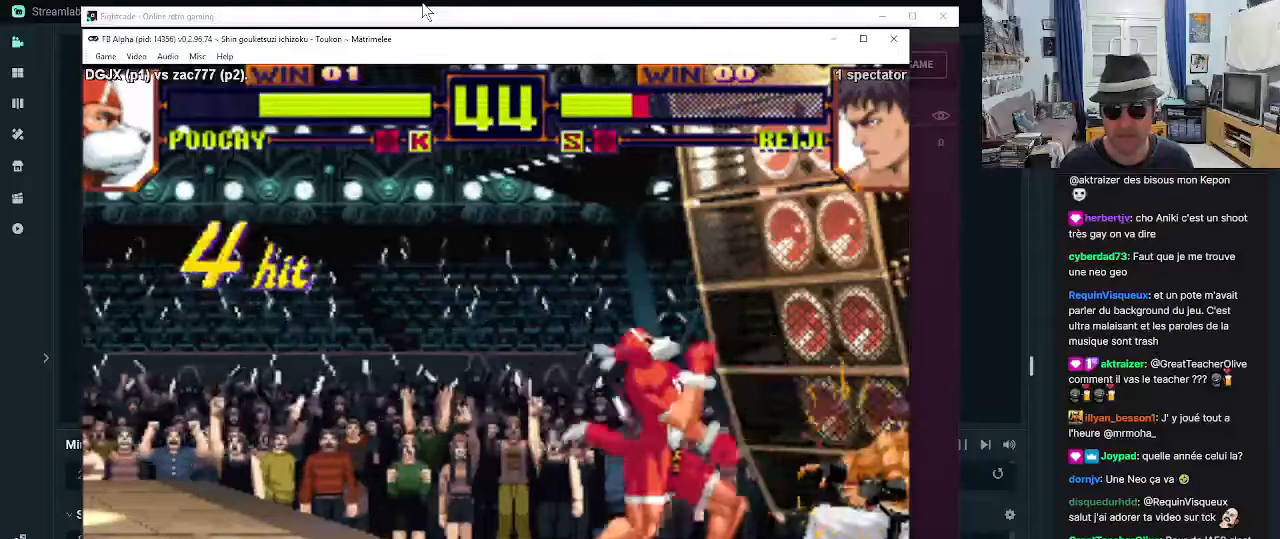
{"dt_ms": 500, "buttons": [], "left_stick": "down-left", "events": [[33, "SQUARE", "up"], [83, "SQUARE", "down"], [166, "SQUARE", "up"], [200, "SQUARE", "down"], [283, "SQUARE", "up"], [400, "R1", "down"], [450, "R1", "up"]]}
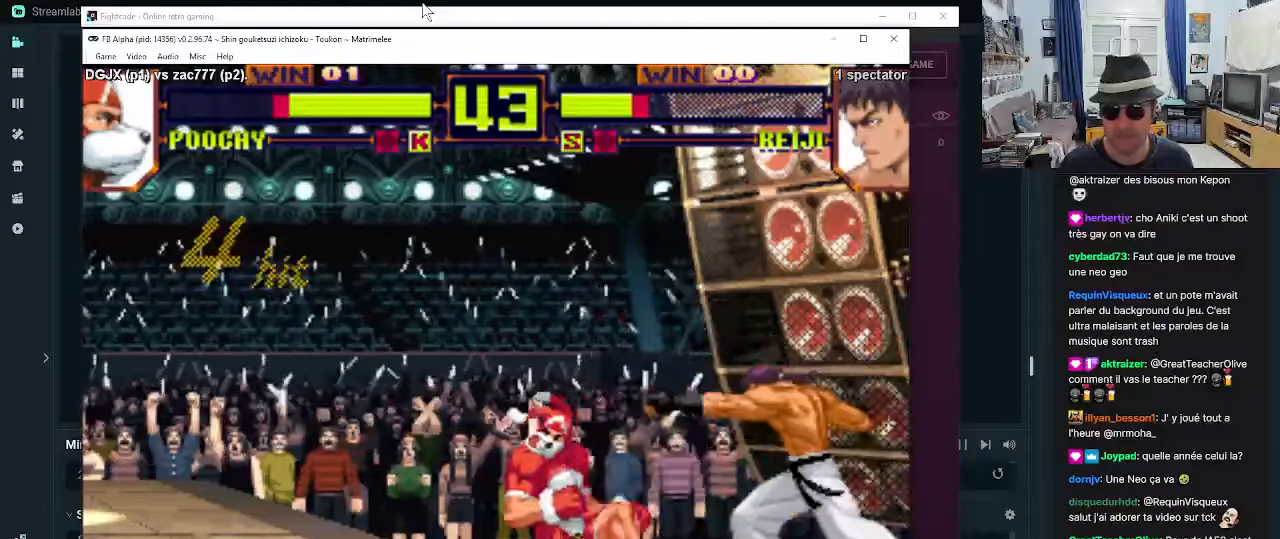
{"dt_ms": 500, "buttons": [], "left_stick": "down-left", "events": [[33, "R1", "down"], [100, "R1", "up"], [150, "R1", "down"], [233, "R1", "up"], [283, "R1", "down"], [350, "R1", "up"], [450, "R1", "down"], [483, "R1", "up"]]}
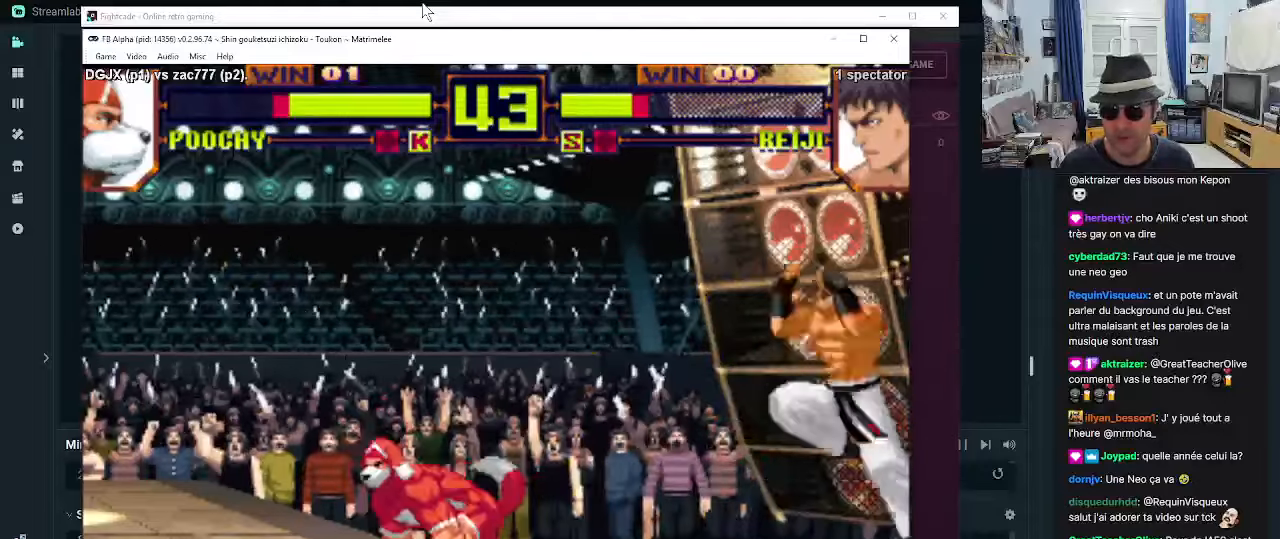
{"dt_ms": 500, "buttons": [], "left_stick": "left", "events": [[66, "R1", "down"], [100, "R1", "up"], [183, "R1", "down"], [266, "R1", "up"], [316, "left_stick", "center"], [433, "left_stick", "left"]]}
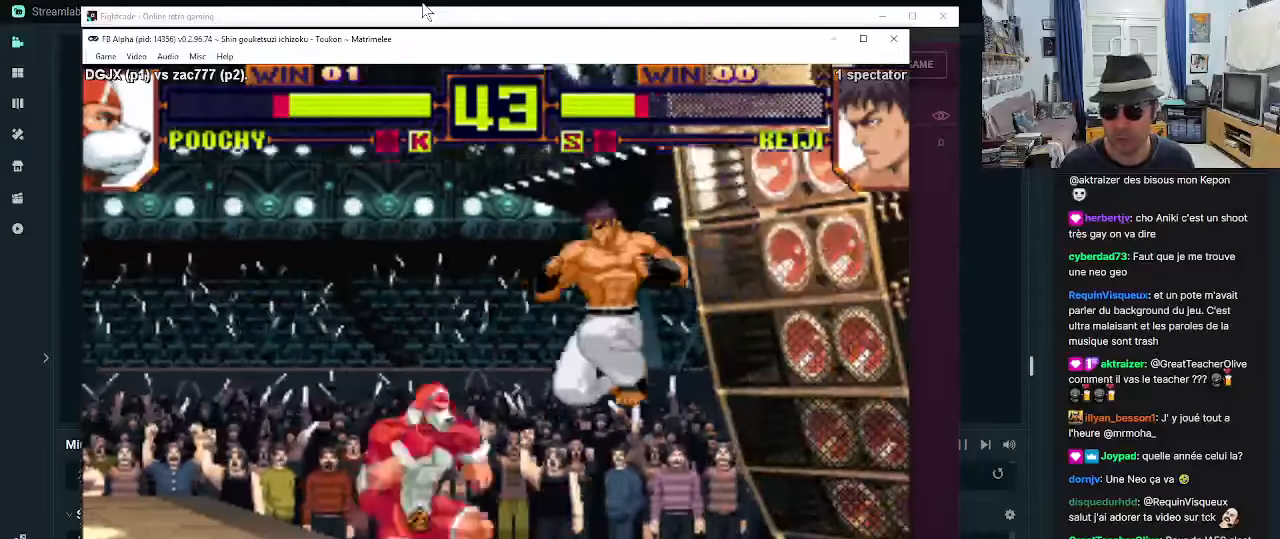
{"dt_ms": 500, "buttons": [], "left_stick": "down-left", "events": [[266, "left_stick", "down-left"]]}
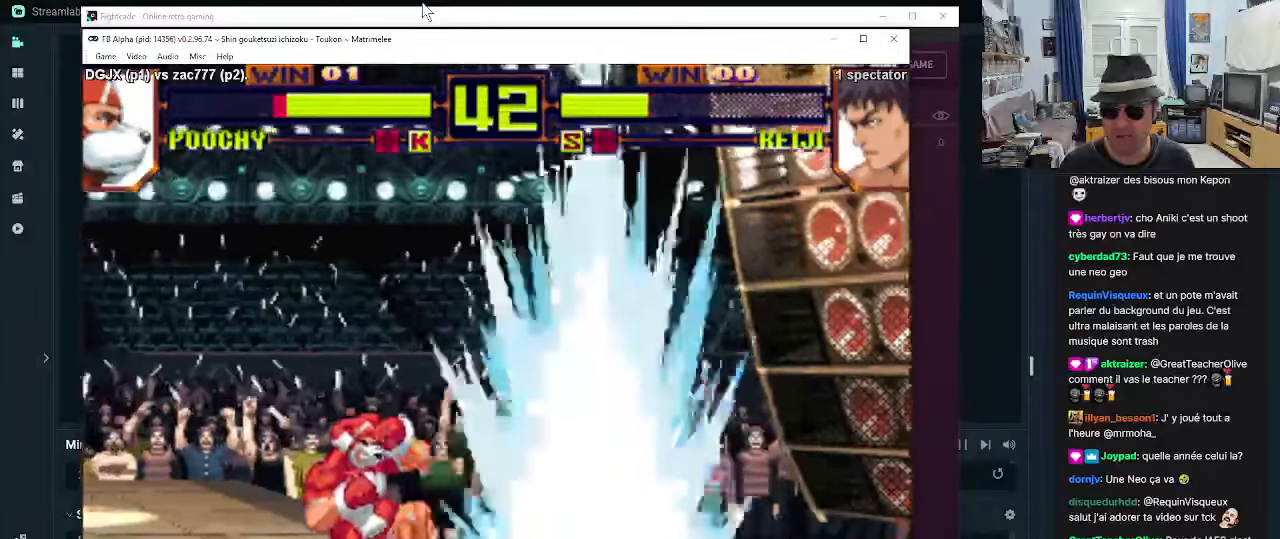
{"dt_ms": 500, "buttons": [], "left_stick": "down-left", "events": [[50, "CROSS", "down"], [100, "CROSS", "up"], [183, "CROSS", "down"], [216, "CROSS", "up"], [300, "CROSS", "down"], [350, "CROSS", "up"]]}
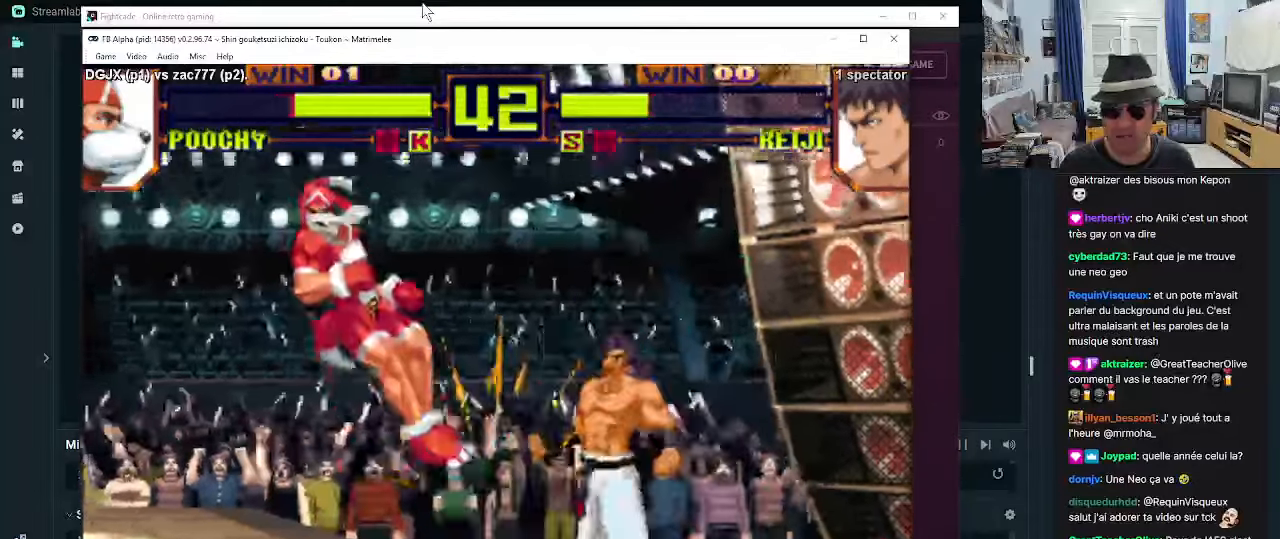
{"dt_ms": 500, "buttons": [], "left_stick": "down-left", "events": [[50, "R1", "down"], [83, "R1", "up"], [166, "R1", "down"], [250, "R1", "up"]]}
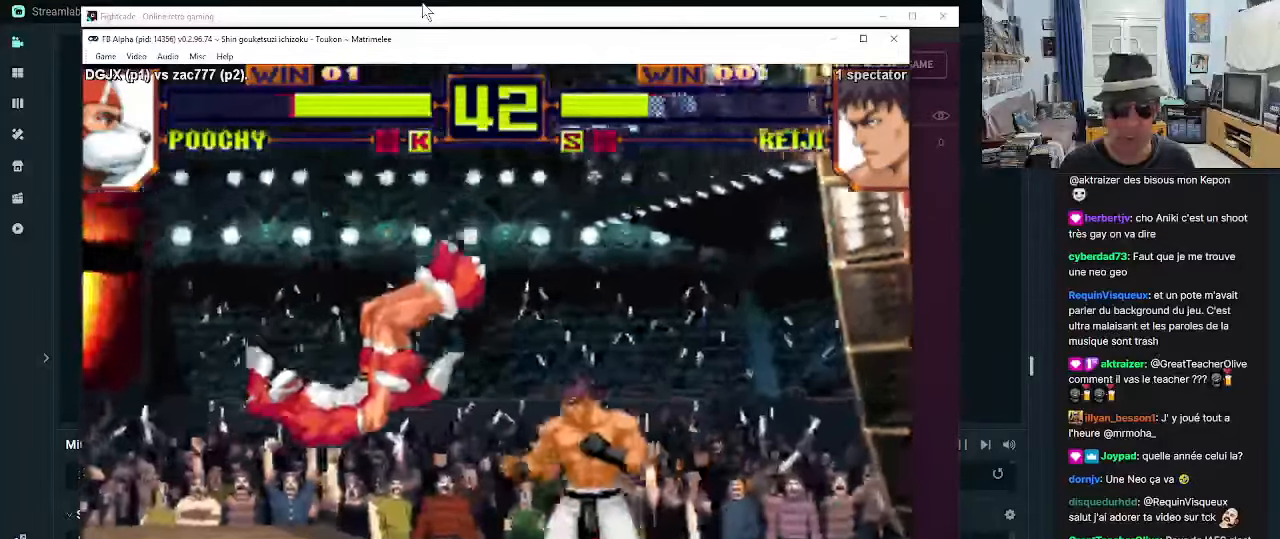
{"dt_ms": 500, "buttons": [], "left_stick": "down-left", "events": []}
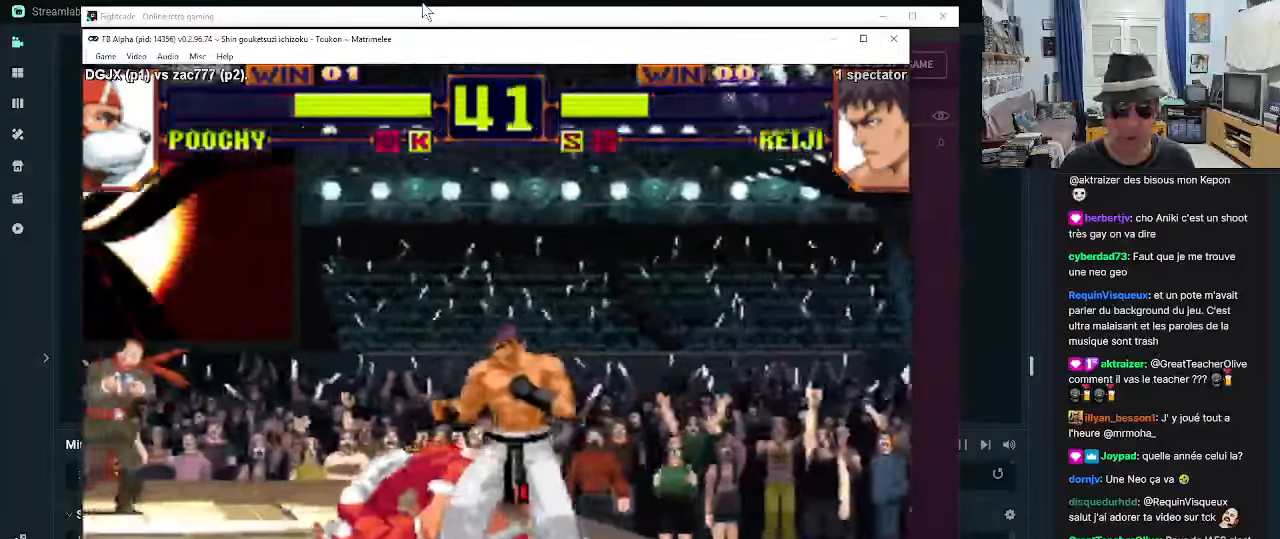
{"dt_ms": 500, "buttons": [], "left_stick": "left", "events": [[400, "left_stick", "left"]]}
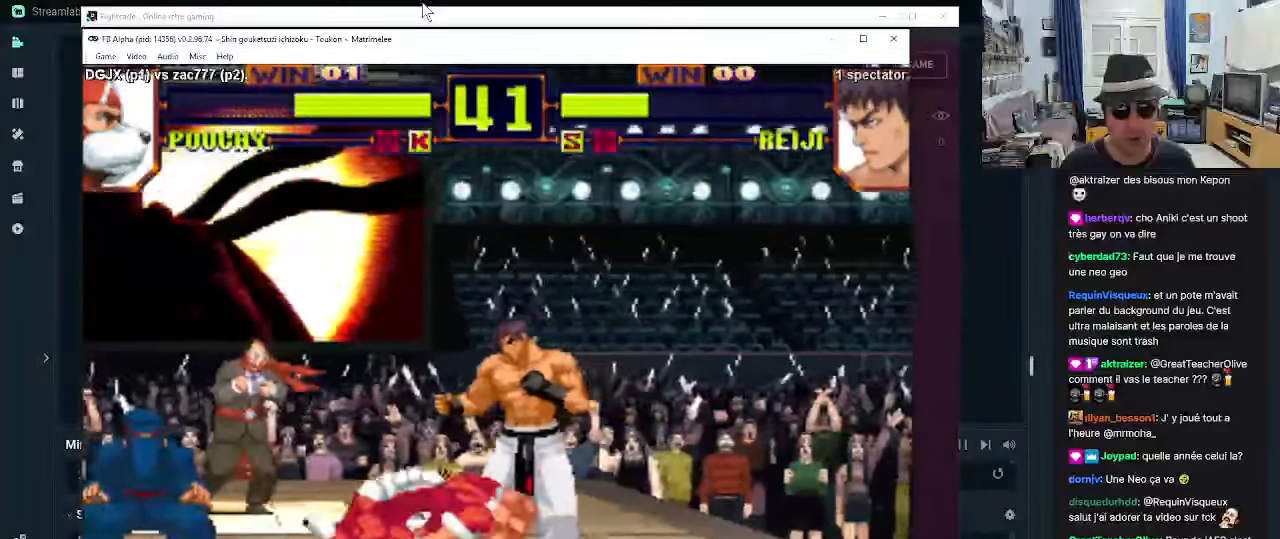
{"dt_ms": 500, "buttons": ["TRIANGLE"], "left_stick": "left", "events": [[33, "TRIANGLE", "down"], [66, "TRIANGLE", "up"], [116, "TRIANGLE", "down"], [150, "TRIANGLE", "up"], [233, "TRIANGLE", "down"], [400, "TRIANGLE", "up"], [433, "TRIANGLE", "down"]]}
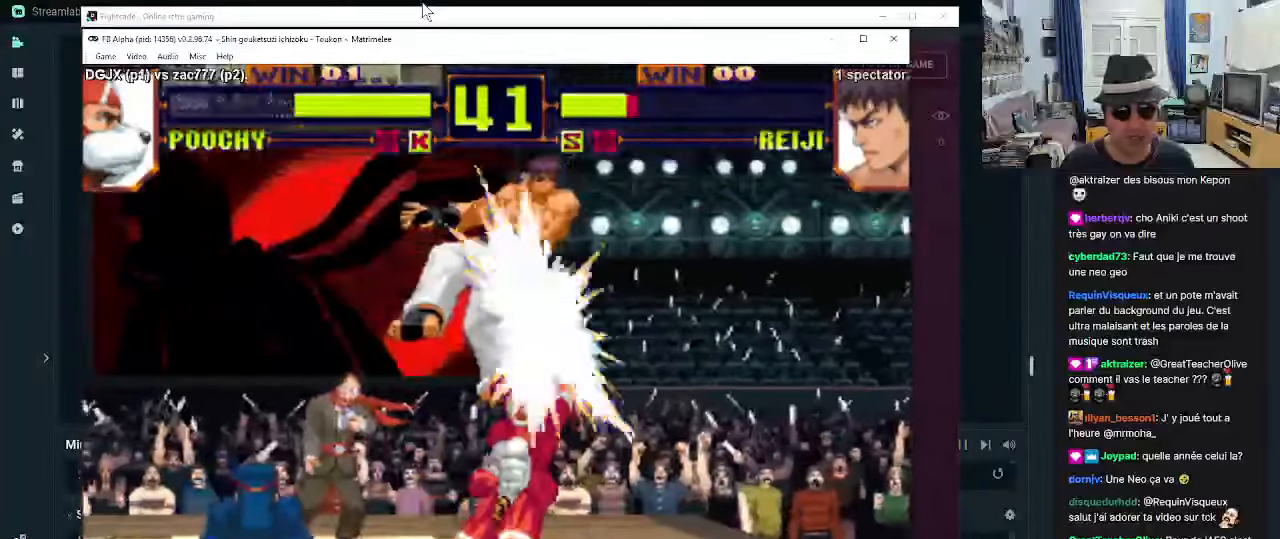
{"dt_ms": 500, "buttons": ["R1"], "left_stick": "down-left", "events": [[150, "TRIANGLE", "up"], [267, "left_stick", "down-right"], [483, "R1", "down"], [483, "left_stick", "down-left"]]}